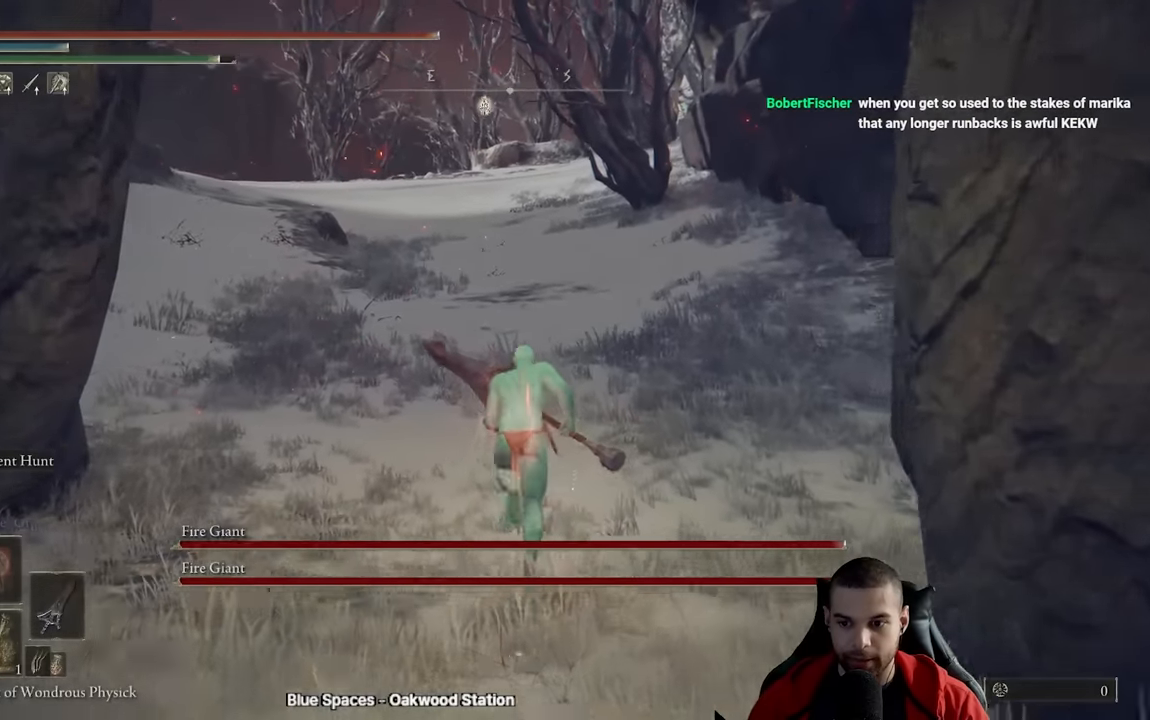
Gameplay with a controller (Xbox layout); each line is a JSON object with the inputs held at the frame after it. "events" lists button and stick changes between this image and that frame as [ms after this image, input, new state], when the widget could be followed in between.
{"buttons": ["B"], "left_stick": "up", "right_stick": "center", "events": [[234, "DPAD_RIGHT", "down"], [367, "DPAD_RIGHT", "up"]]}
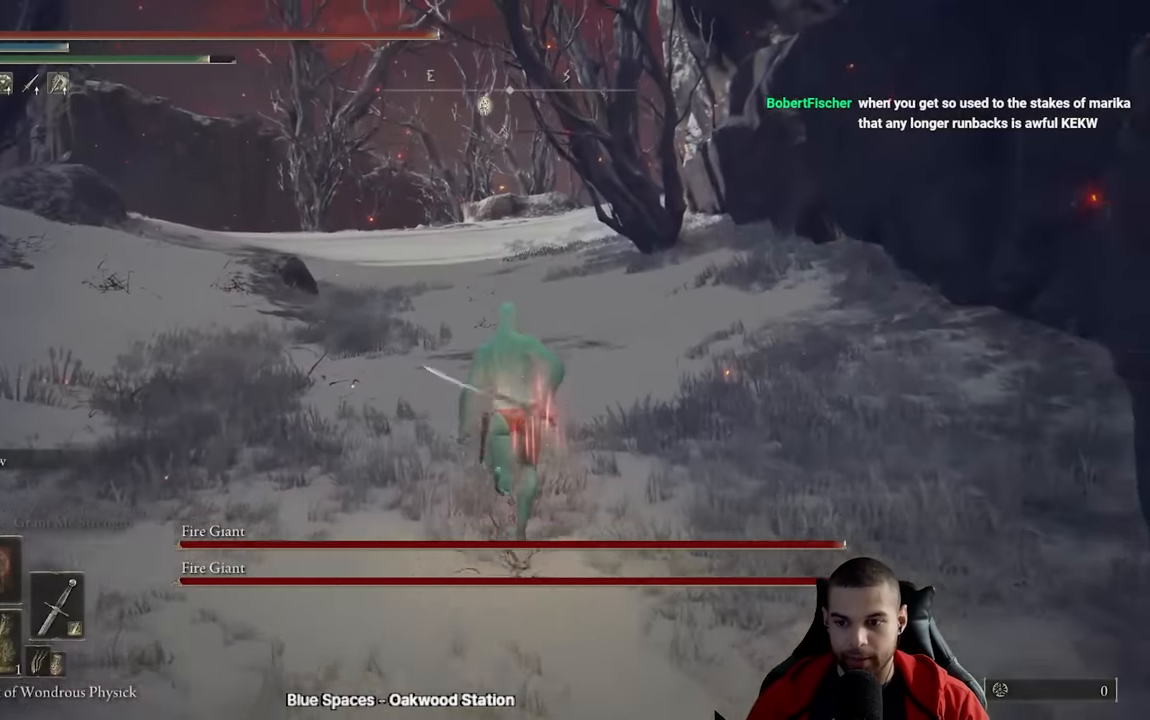
{"buttons": ["A", "B"], "left_stick": "up", "right_stick": "center", "events": [[234, "START", "down"], [417, "A", "down"], [450, "START", "up"]]}
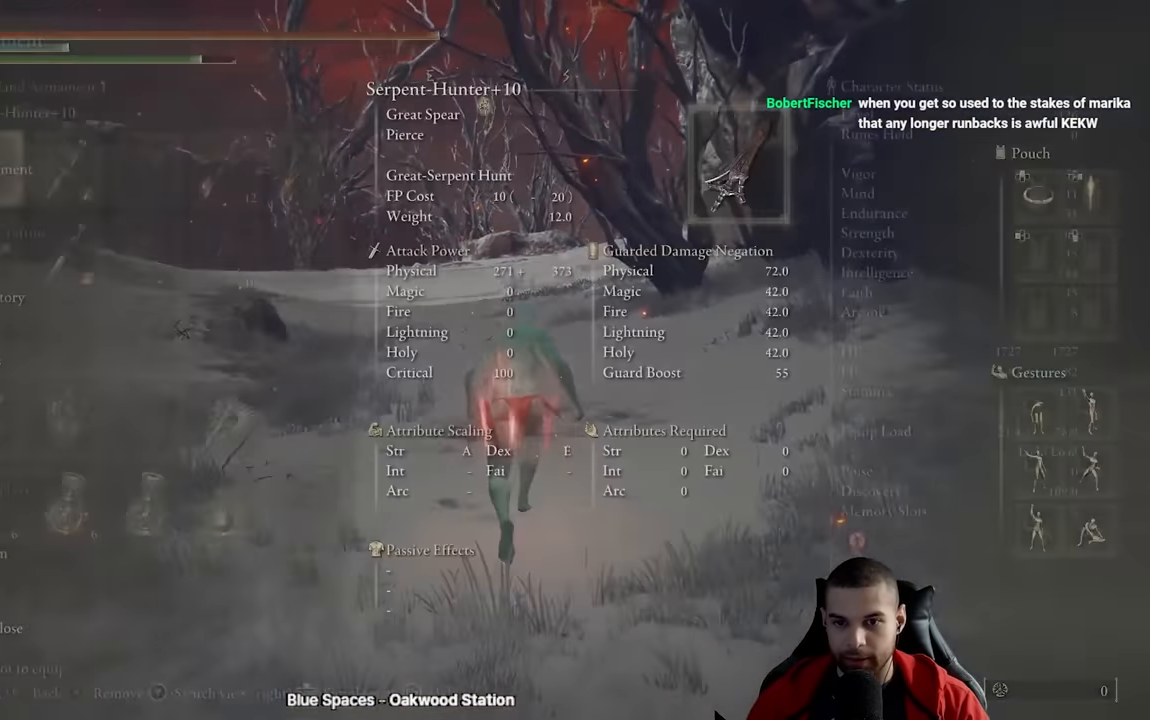
{"buttons": ["B"], "left_stick": "up", "right_stick": "center", "events": [[84, "A", "up"]]}
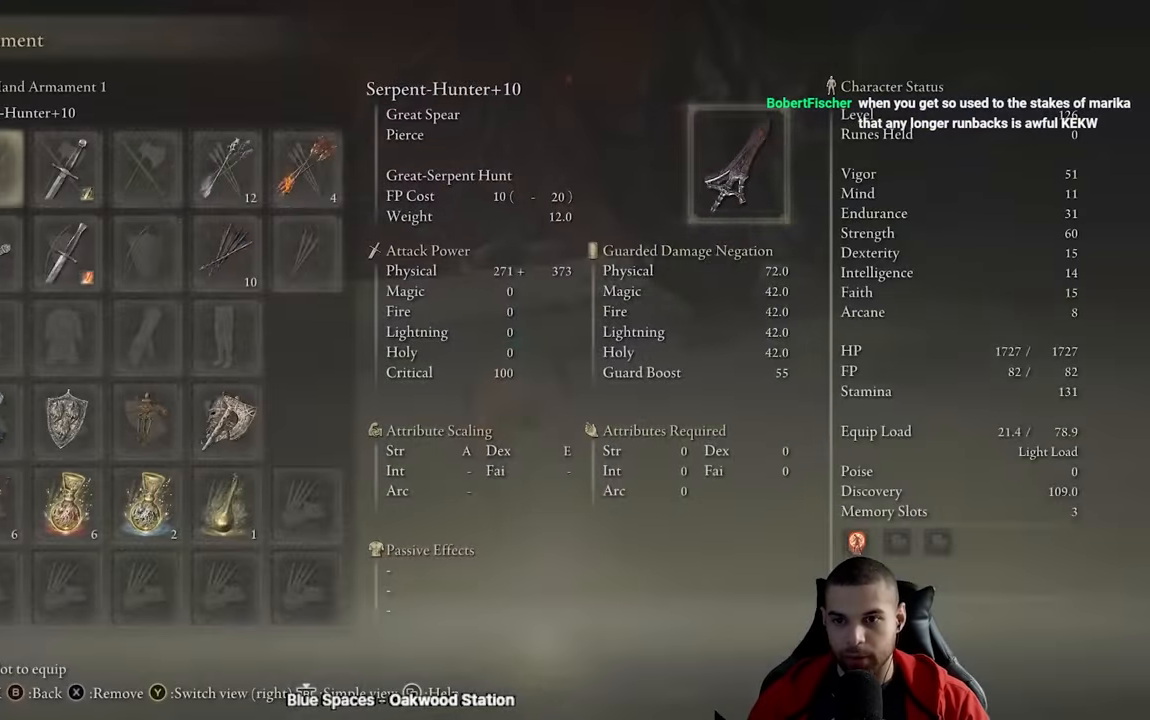
{"buttons": ["B", "START"], "left_stick": "up", "right_stick": "center", "events": [[334, "START", "down"]]}
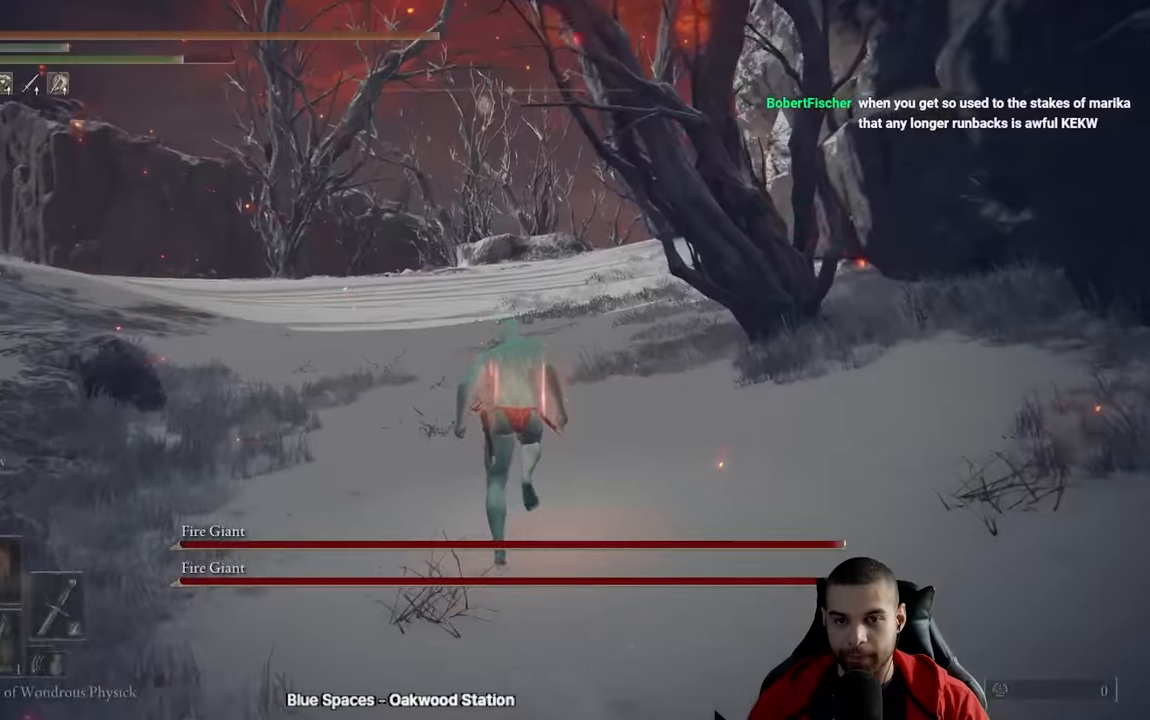
{"buttons": [], "left_stick": "up", "right_stick": "center", "events": [[17, "START", "up"], [33, "B", "up"], [33, "left_stick", "center"], [500, "left_stick", "up"]]}
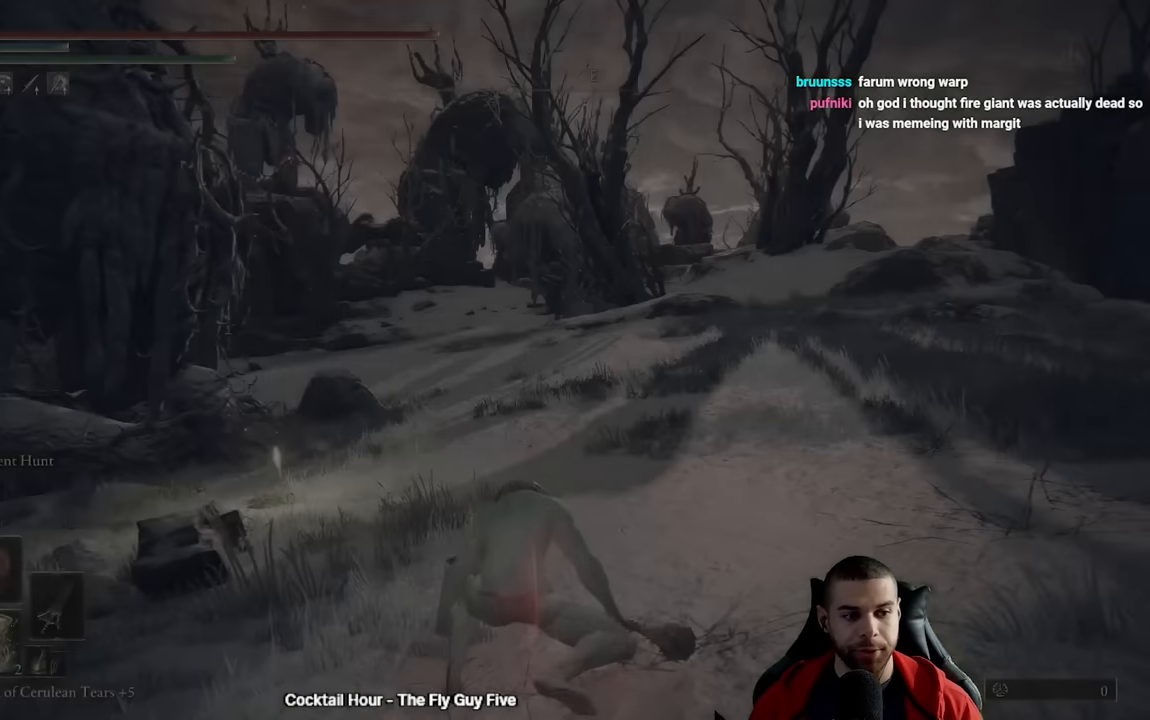
{"buttons": ["B"], "left_stick": "up", "right_stick": "center", "events": [[150, "B", "down"]]}
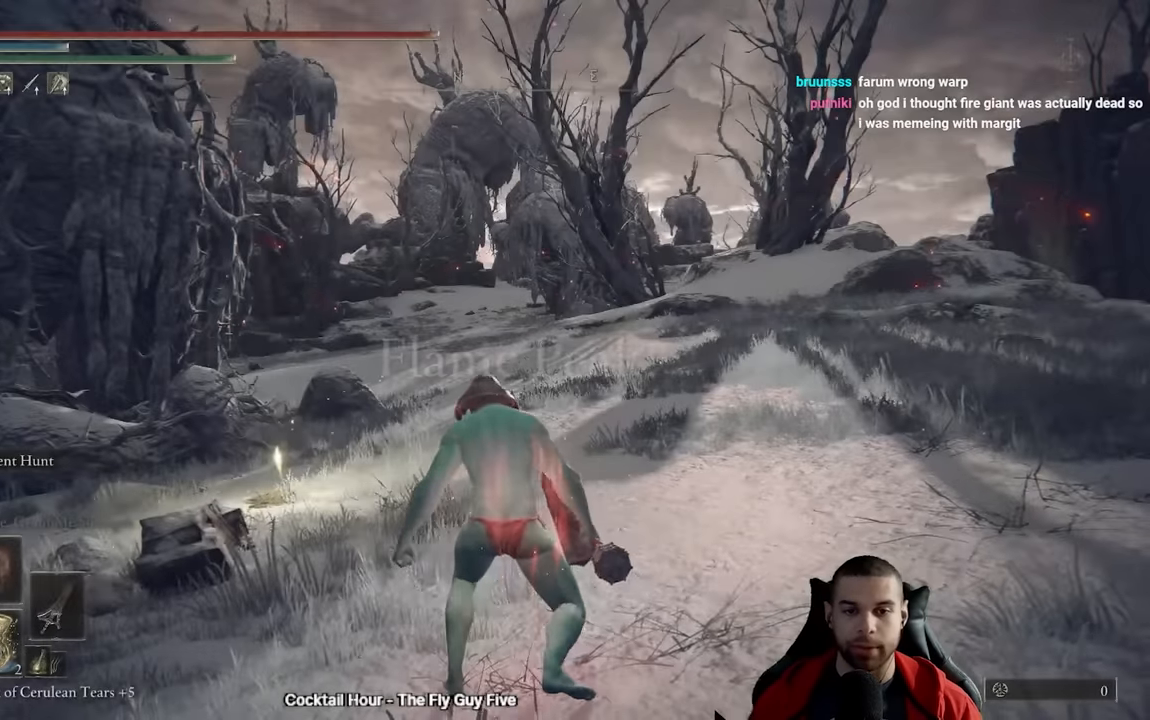
{"buttons": ["B", "Y"], "left_stick": "up", "right_stick": "center", "events": [[100, "right_stick", "down-right"], [233, "right_stick", "center"], [416, "Y", "down"]]}
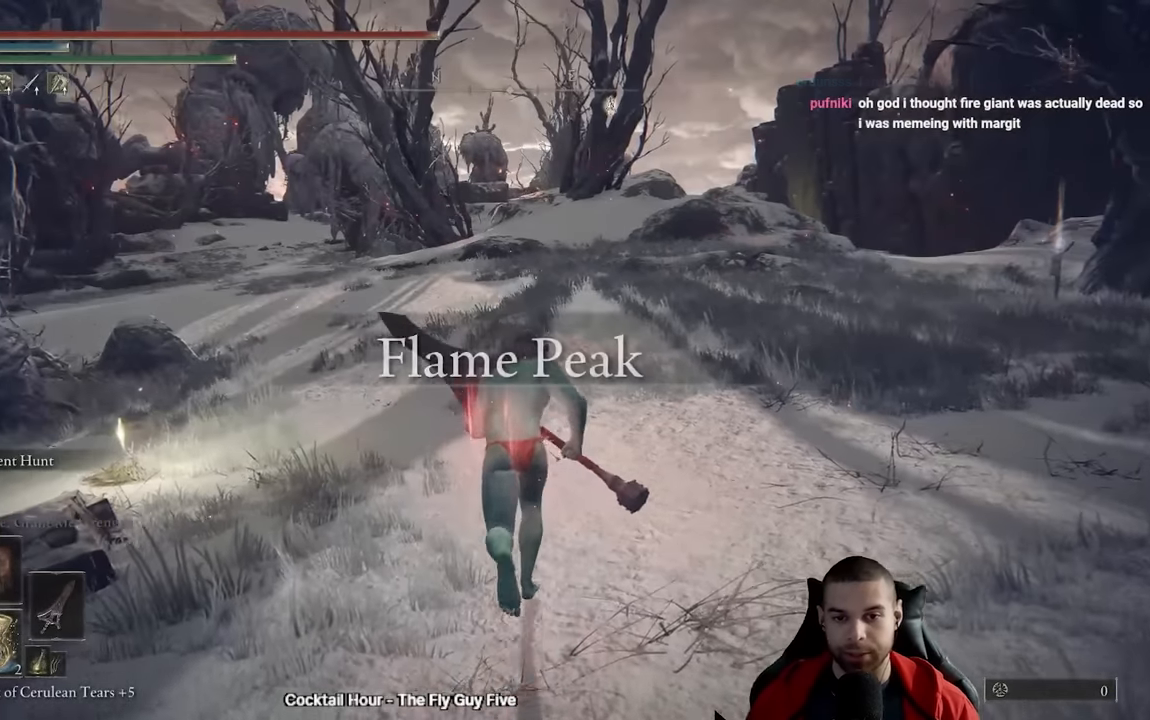
{"buttons": ["B", "Y"], "left_stick": "up", "right_stick": "center", "events": [[83, "DPAD_UP", "down"], [216, "DPAD_UP", "up"]]}
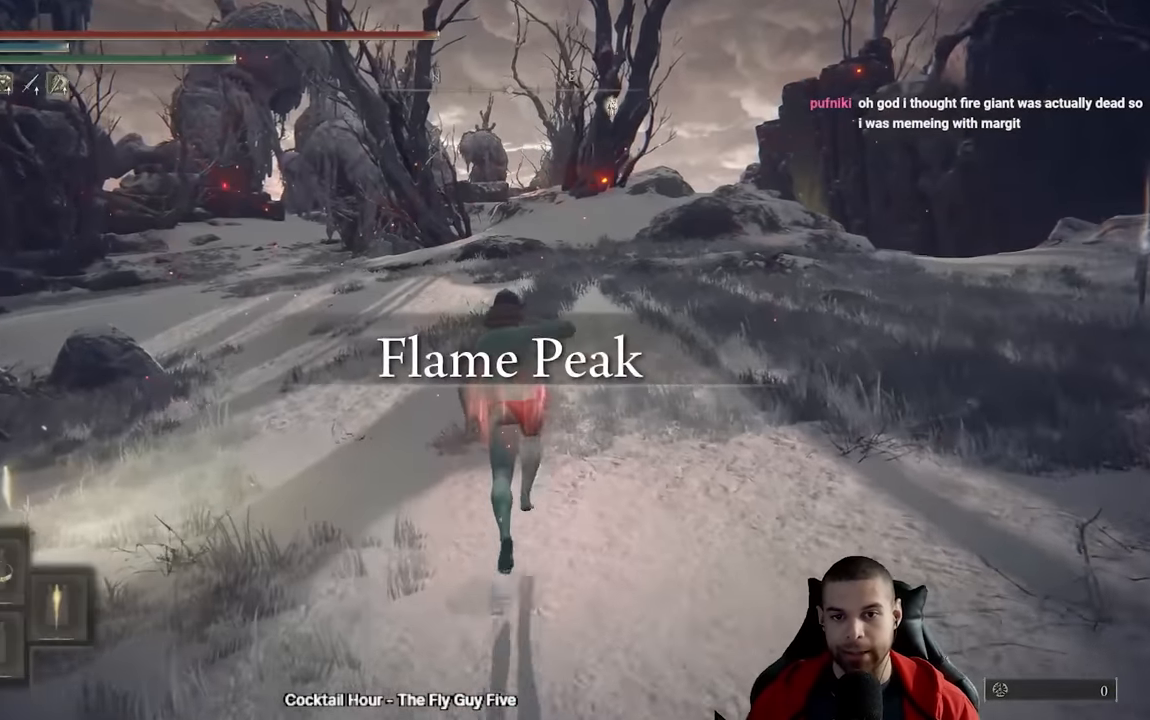
{"buttons": ["B"], "left_stick": "up", "right_stick": "center", "events": [[66, "Y", "up"]]}
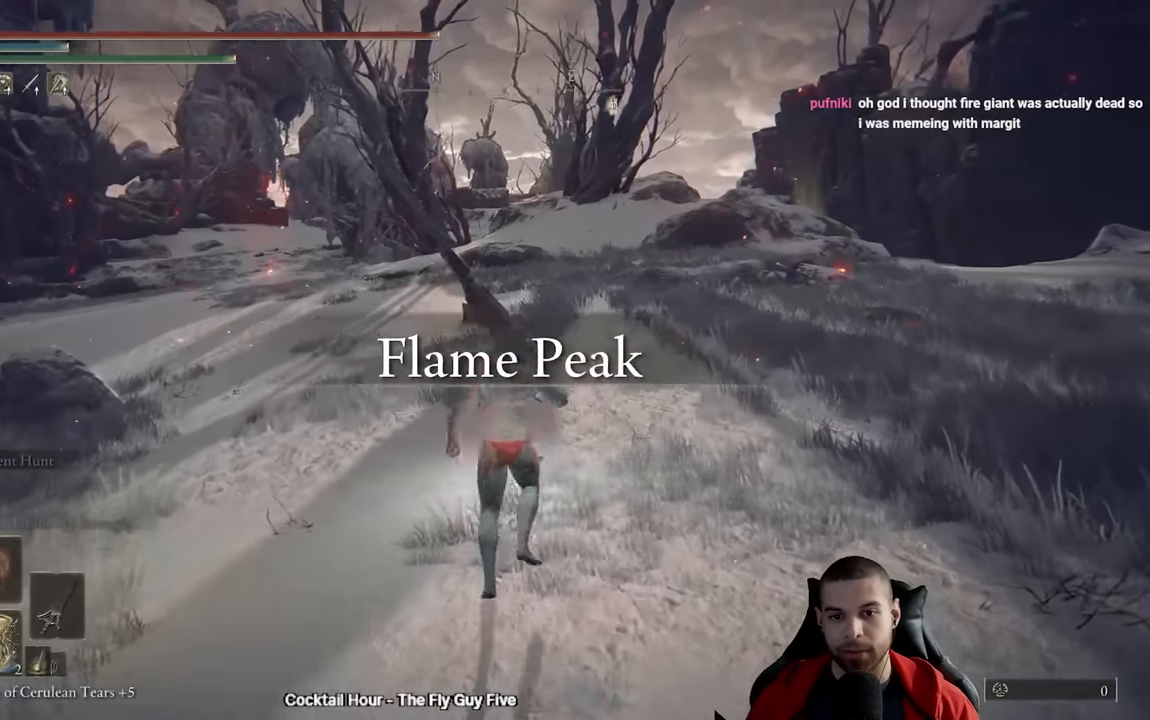
{"buttons": [], "left_stick": "center", "right_stick": "center", "events": [[150, "left_stick", "center"], [166, "B", "up"]]}
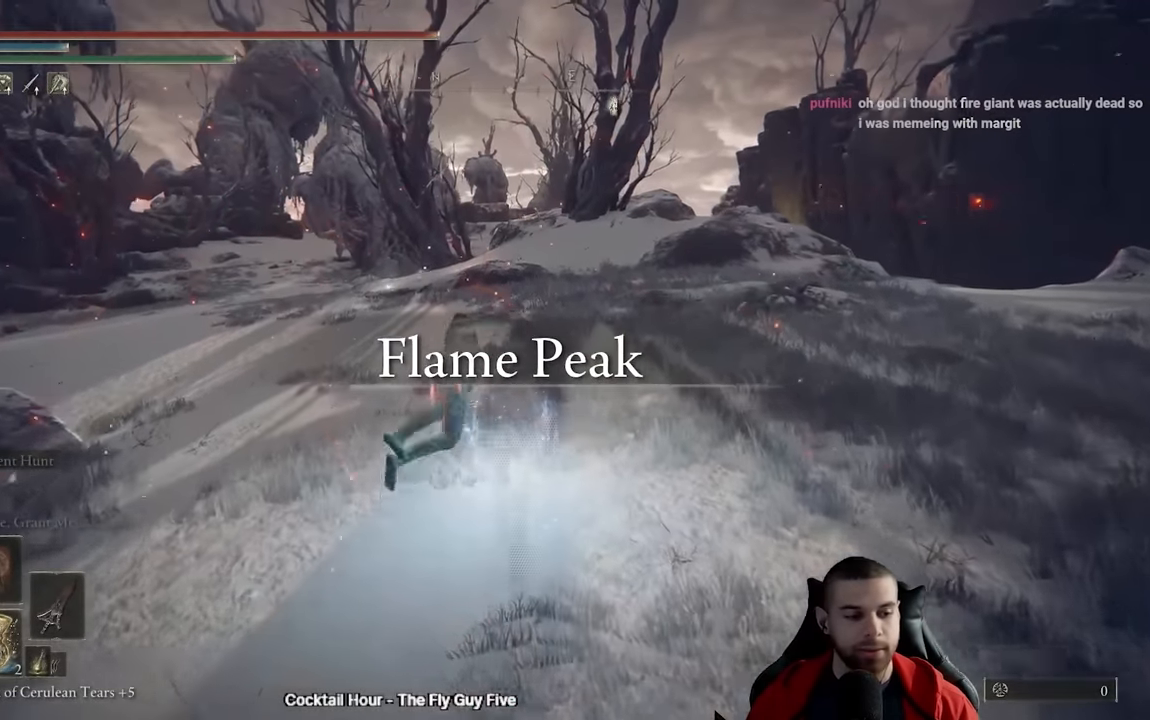
{"buttons": ["B"], "left_stick": "up", "right_stick": "center", "events": [[250, "left_stick", "up"], [483, "B", "down"]]}
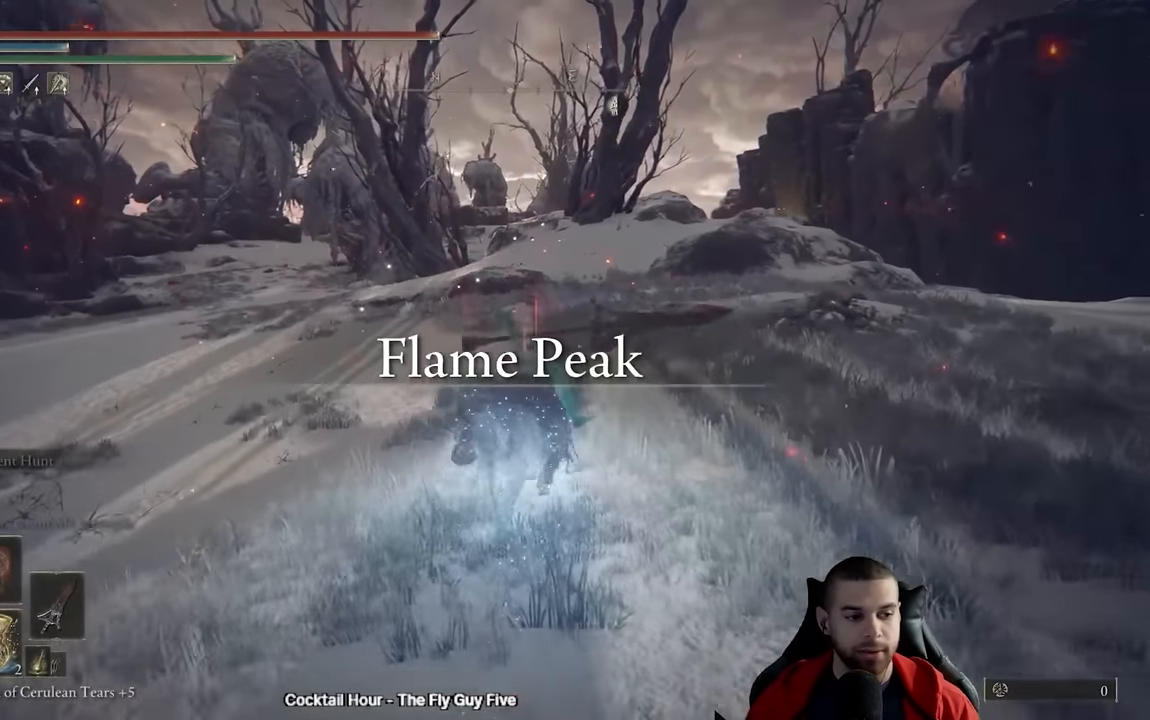
{"buttons": ["B"], "left_stick": "up", "right_stick": "center", "events": [[66, "B", "up"], [150, "B", "down"], [233, "B", "up"], [316, "B", "down"], [366, "B", "up"], [466, "B", "down"]]}
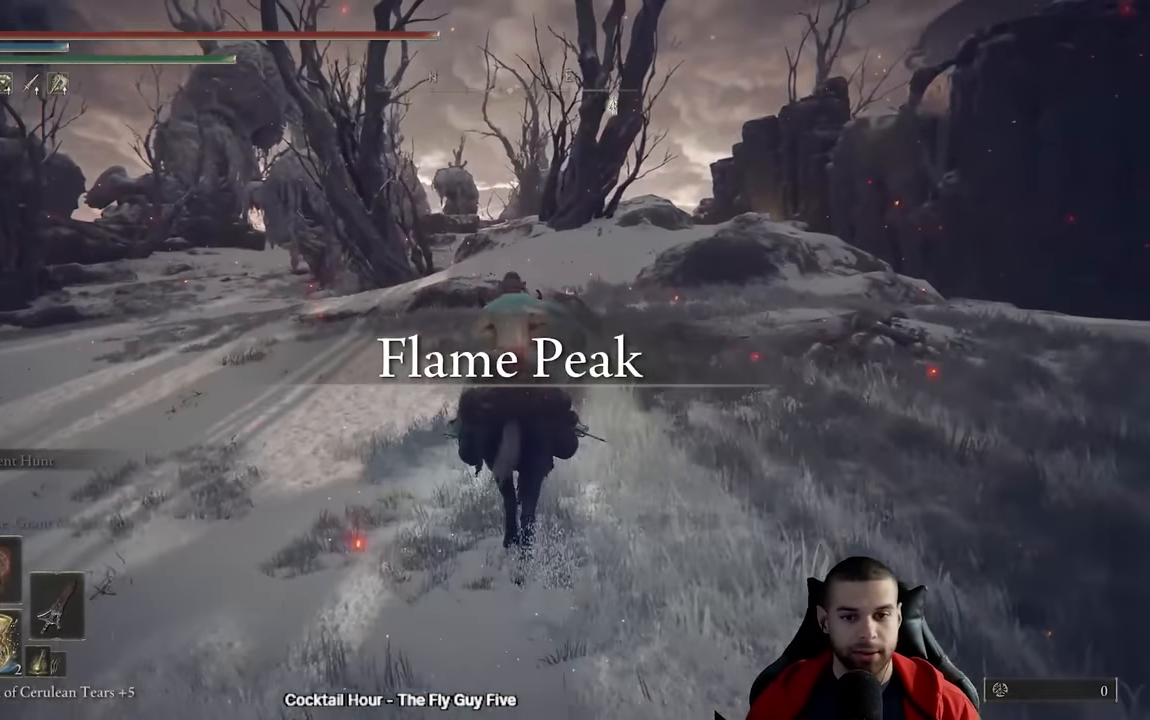
{"buttons": [], "left_stick": "up", "right_stick": "center", "events": [[50, "B", "up"], [333, "B", "down"], [416, "B", "up"]]}
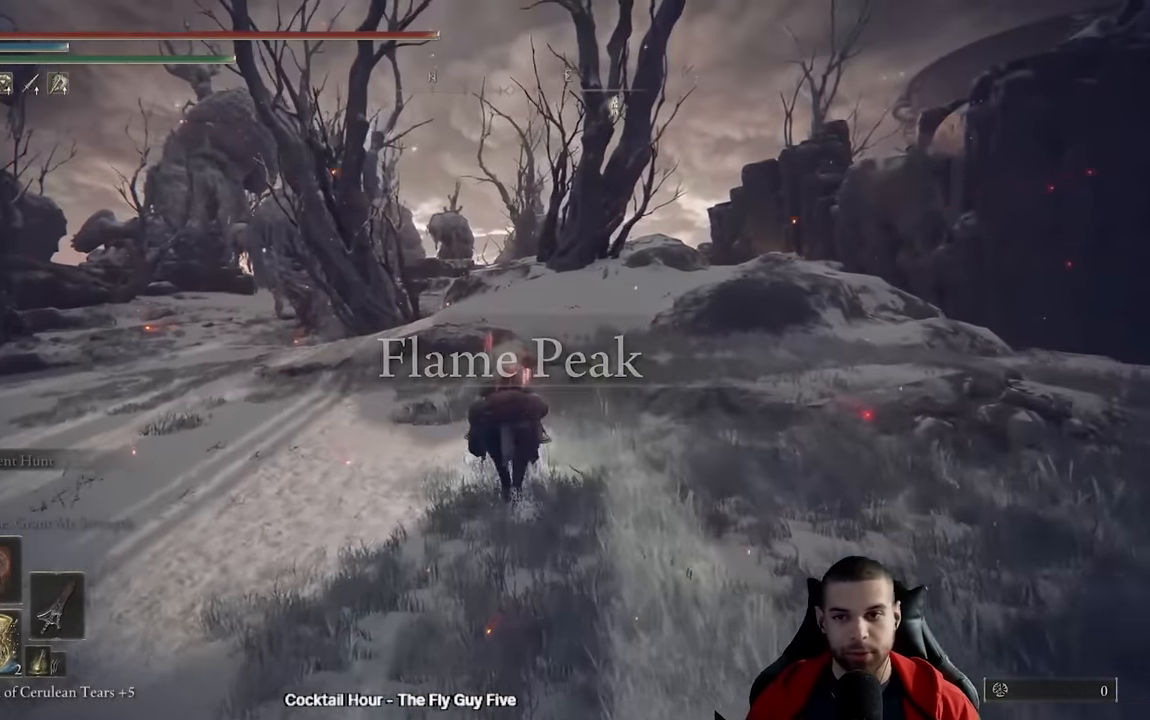
{"buttons": [], "left_stick": "up", "right_stick": "center", "events": [[16, "B", "down"], [116, "B", "up"], [183, "B", "down"], [266, "B", "up"], [366, "B", "down"], [466, "B", "up"]]}
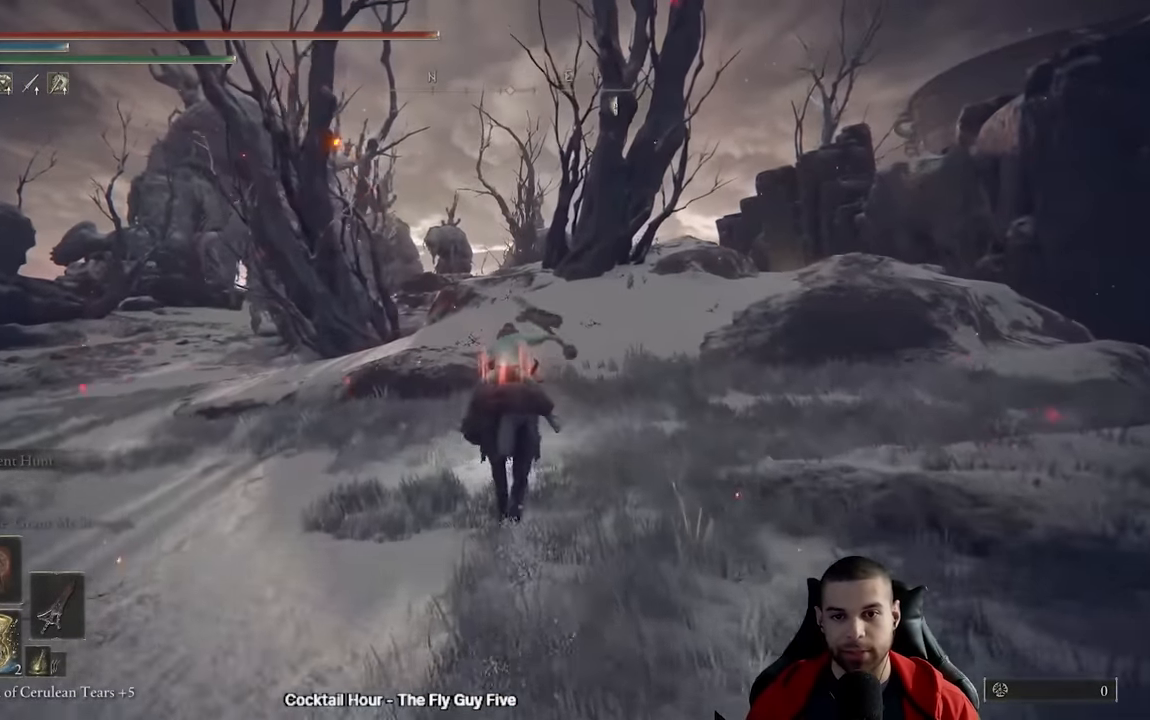
{"buttons": ["B"], "left_stick": "up", "right_stick": "center", "events": [[166, "right_stick", "down"], [266, "right_stick", "center"], [450, "B", "down"]]}
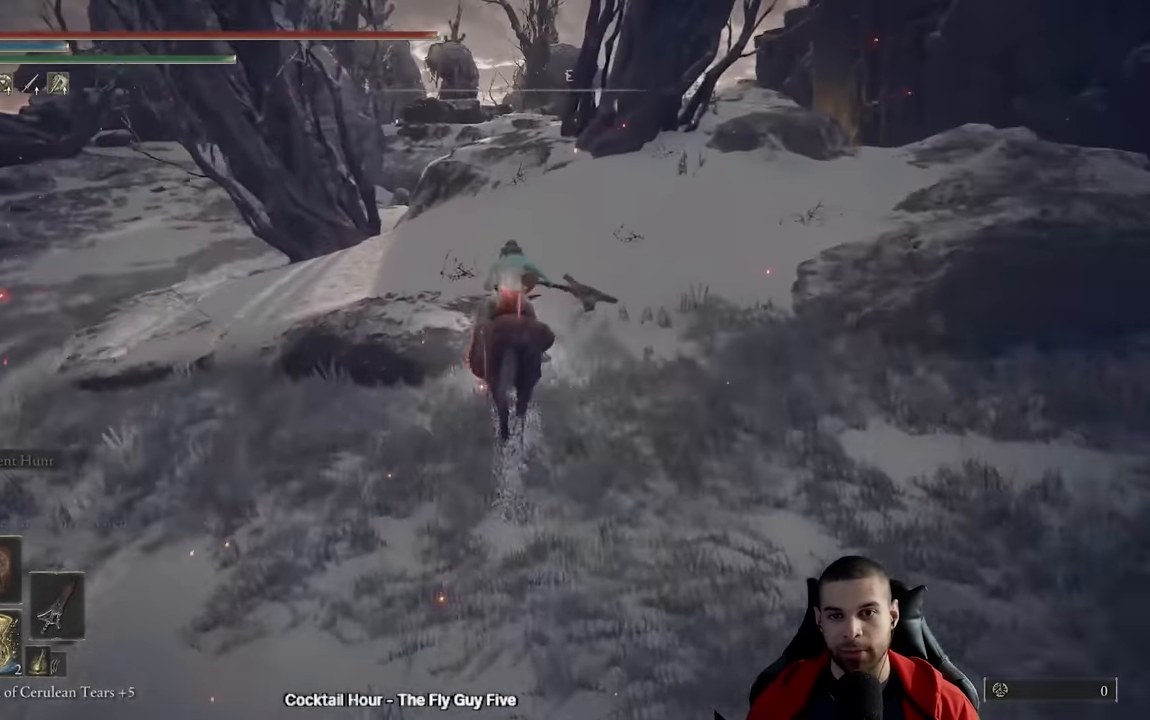
{"buttons": ["B"], "left_stick": "up", "right_stick": "center", "events": [[16, "B", "up"], [116, "B", "down"], [200, "B", "up"], [300, "B", "down"], [366, "B", "up"], [466, "B", "down"]]}
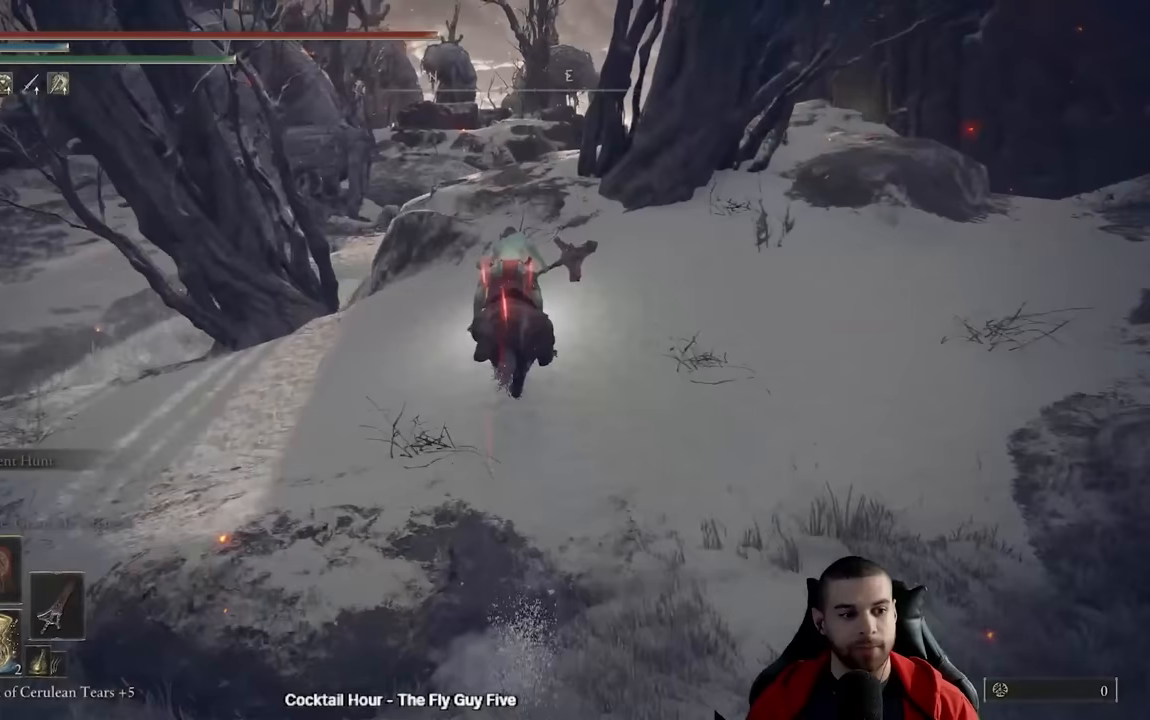
{"buttons": [], "left_stick": "up", "right_stick": "center", "events": [[67, "B", "up"], [133, "right_stick", "down-left"], [233, "right_stick", "center"], [367, "B", "down"], [450, "B", "up"]]}
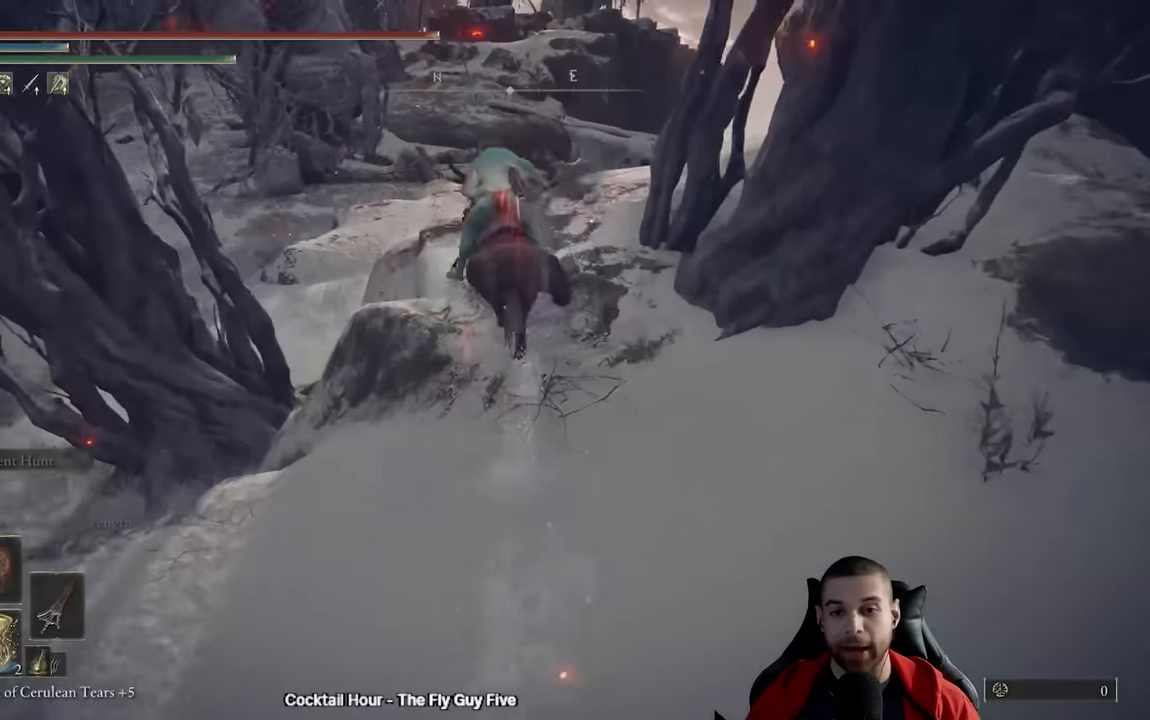
{"buttons": [], "left_stick": "up", "right_stick": "center", "events": [[33, "B", "down"], [133, "B", "up"], [267, "right_stick", "down"], [400, "right_stick", "center"]]}
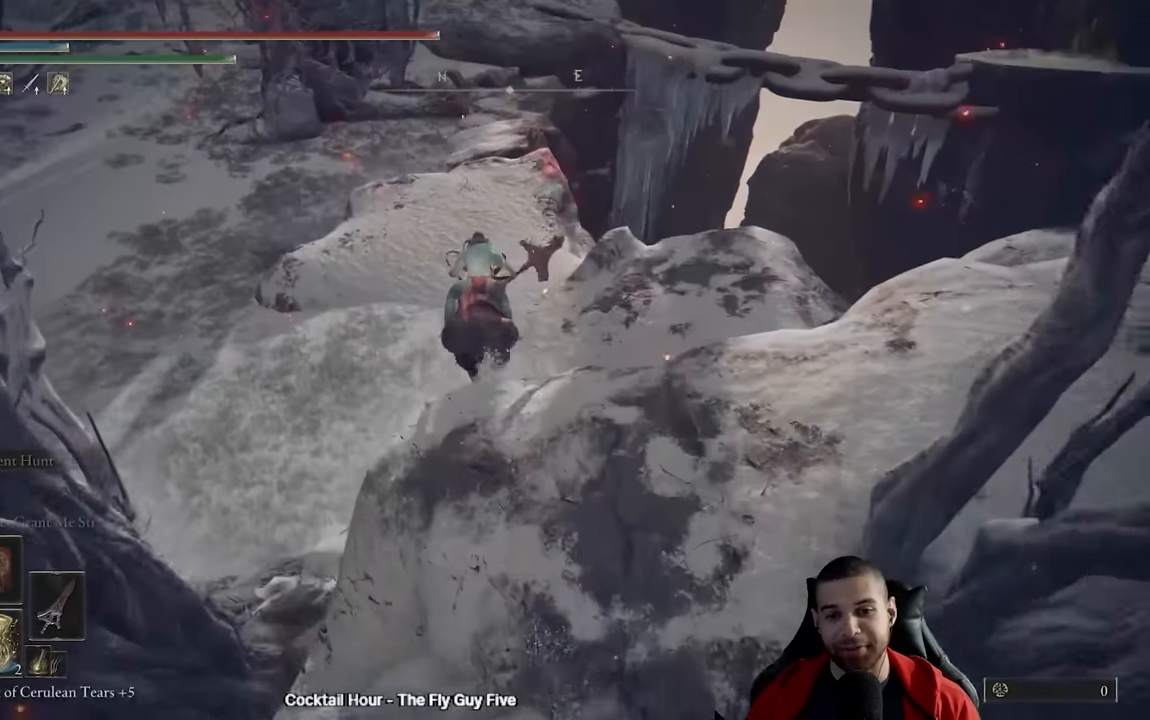
{"buttons": [], "left_stick": "up", "right_stick": "center", "events": [[300, "right_stick", "left"], [400, "right_stick", "center"]]}
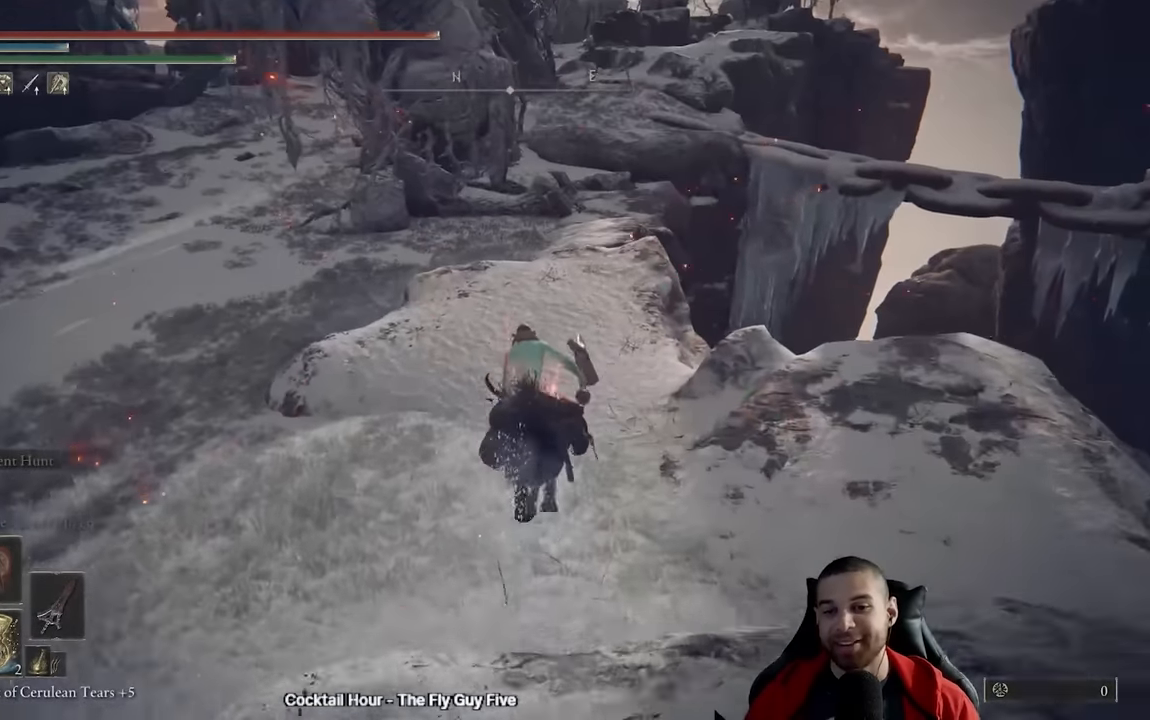
{"buttons": [], "left_stick": "up", "right_stick": "center", "events": [[17, "B", "down"], [100, "B", "up"], [183, "B", "down"], [267, "B", "up"], [350, "B", "down"], [450, "B", "up"]]}
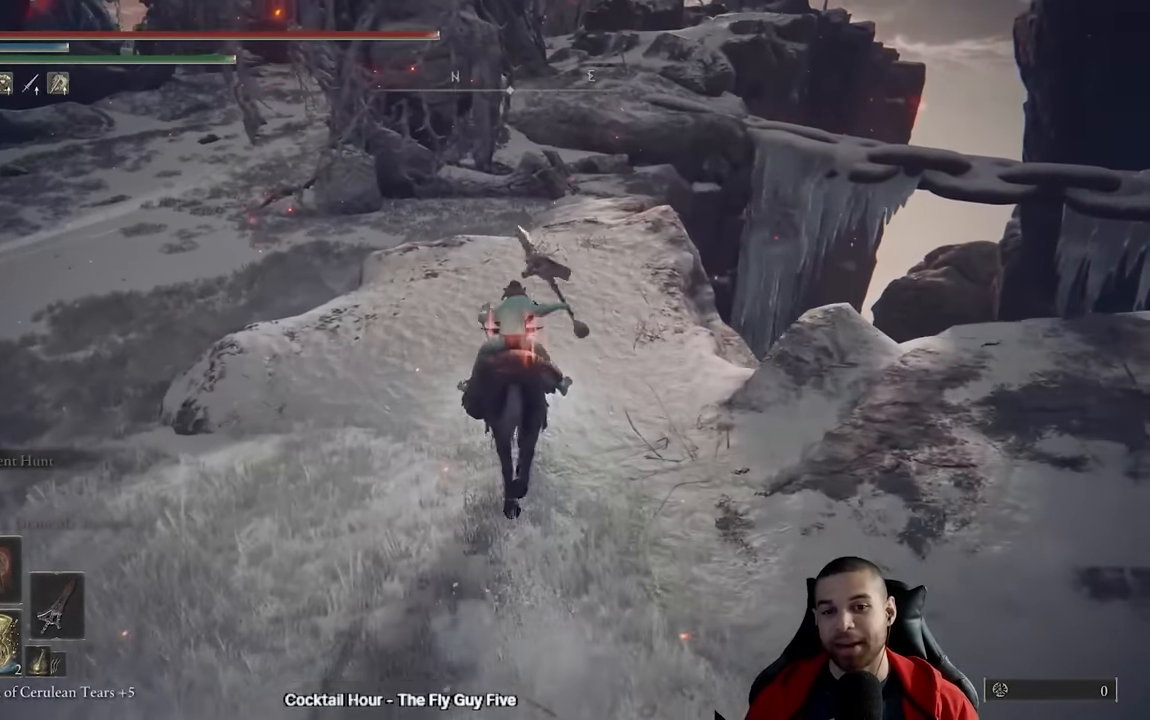
{"buttons": [], "left_stick": "up", "right_stick": "center", "events": [[83, "right_stick", "right"], [150, "right_stick", "center"], [233, "B", "down"], [317, "B", "up"], [400, "B", "down"], [500, "B", "up"]]}
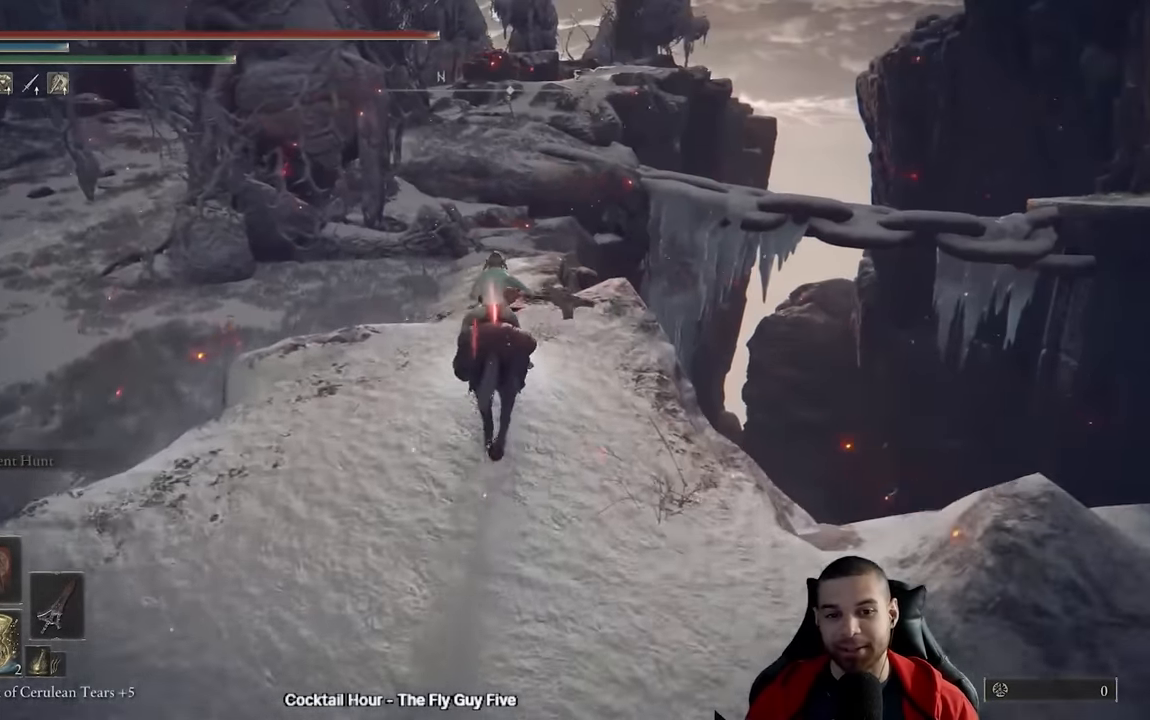
{"buttons": [], "left_stick": "up", "right_stick": "center", "events": [[83, "B", "down"], [183, "B", "up"]]}
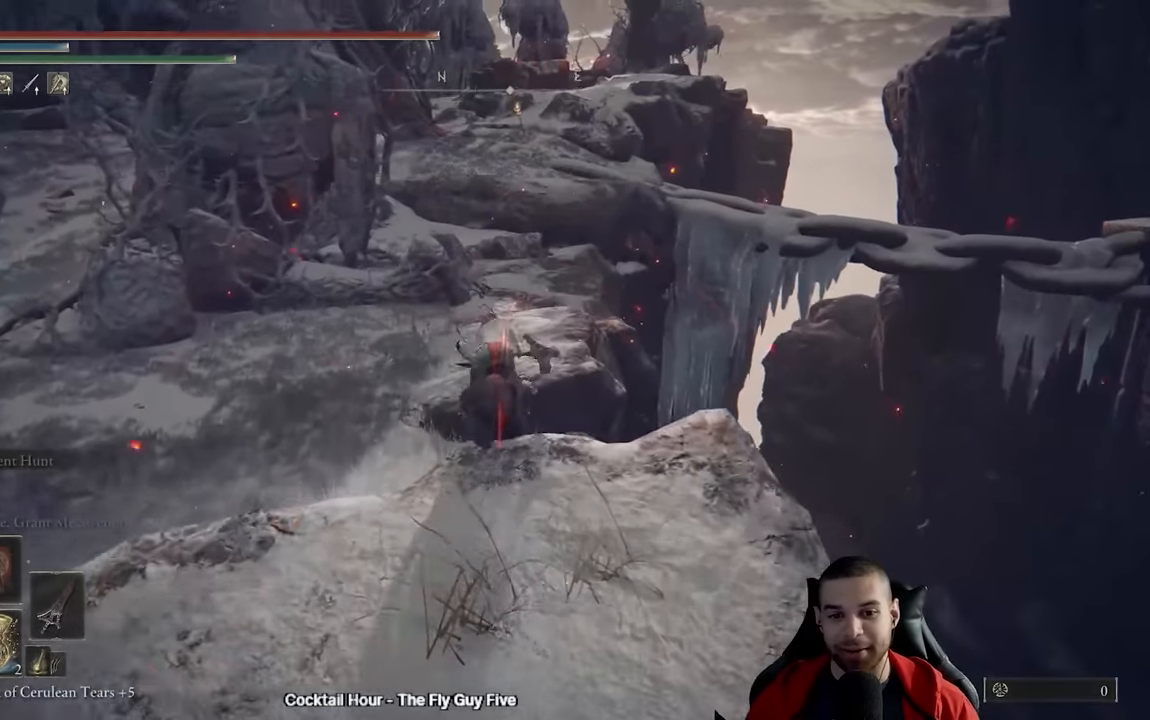
{"buttons": ["B"], "left_stick": "up-left", "right_stick": "center", "events": [[250, "B", "down"], [317, "left_stick", "up-left"], [350, "B", "up"], [433, "B", "down"]]}
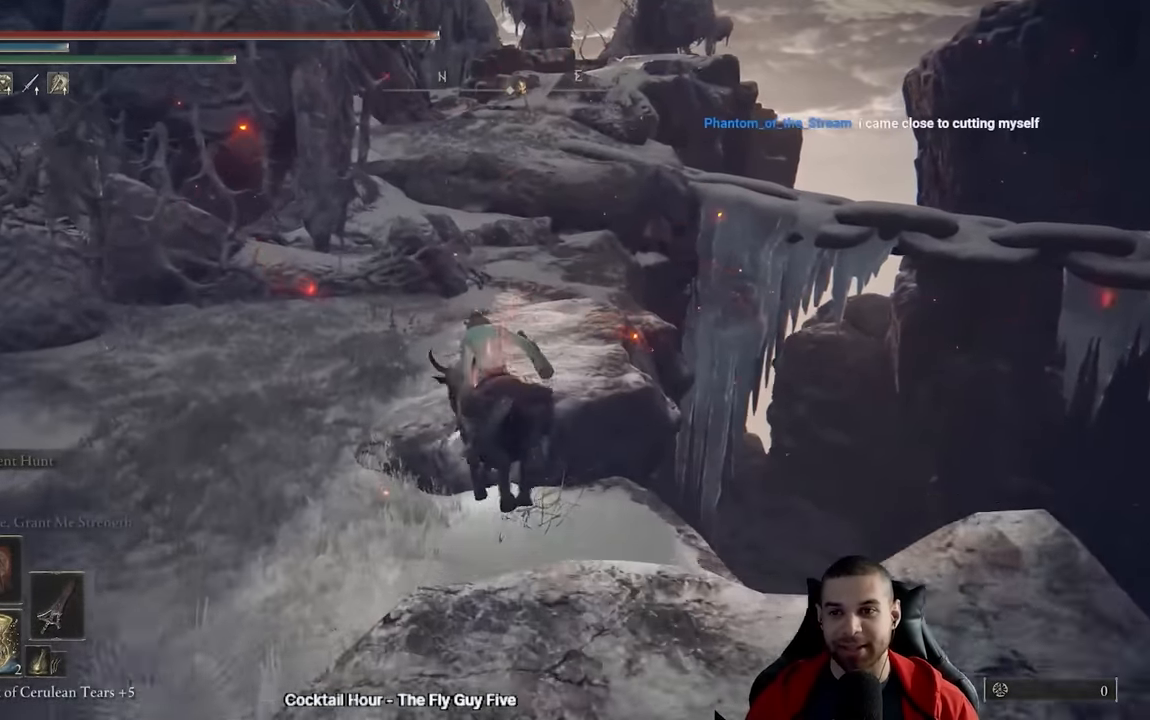
{"buttons": [], "left_stick": "up", "right_stick": "center", "events": [[33, "B", "up"], [83, "left_stick", "up"], [117, "B", "down"], [167, "B", "up"], [183, "B", "down"], [283, "B", "up"], [283, "left_stick", "up-right"], [367, "B", "down"], [450, "B", "up"], [483, "left_stick", "up"]]}
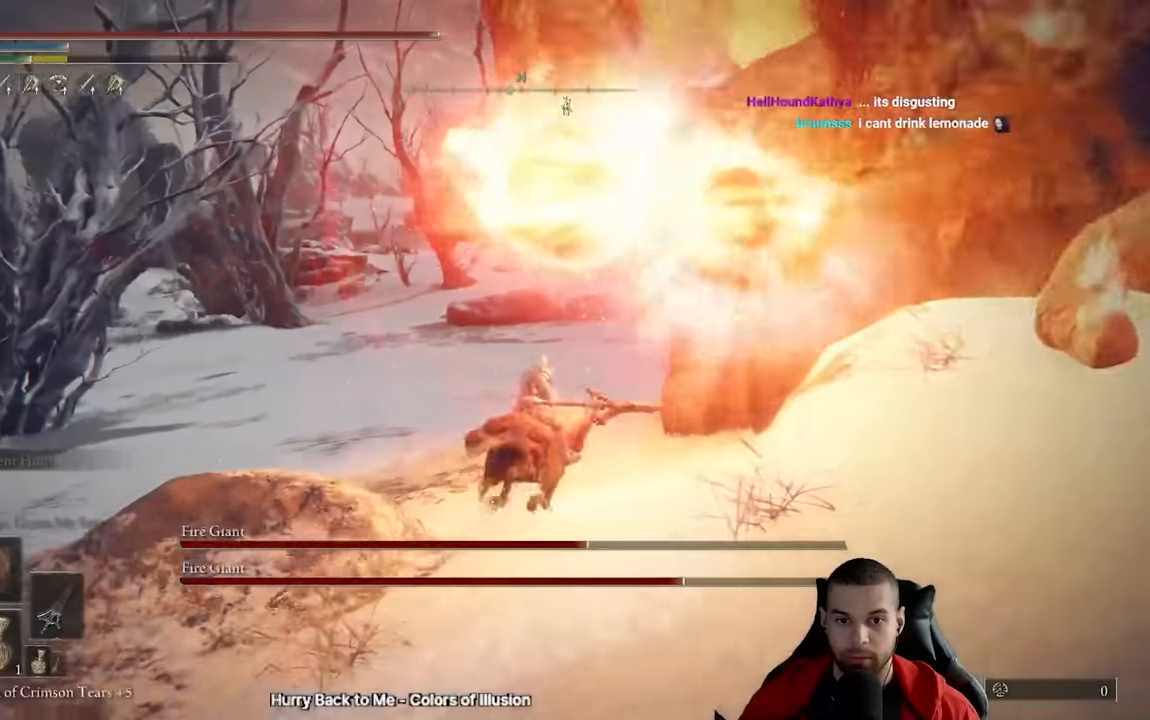
{"buttons": [], "left_stick": "right", "right_stick": "center", "events": [[33, "B", "down"], [117, "B", "up"], [317, "left_stick", "right"], [333, "B", "down"], [417, "B", "up"]]}
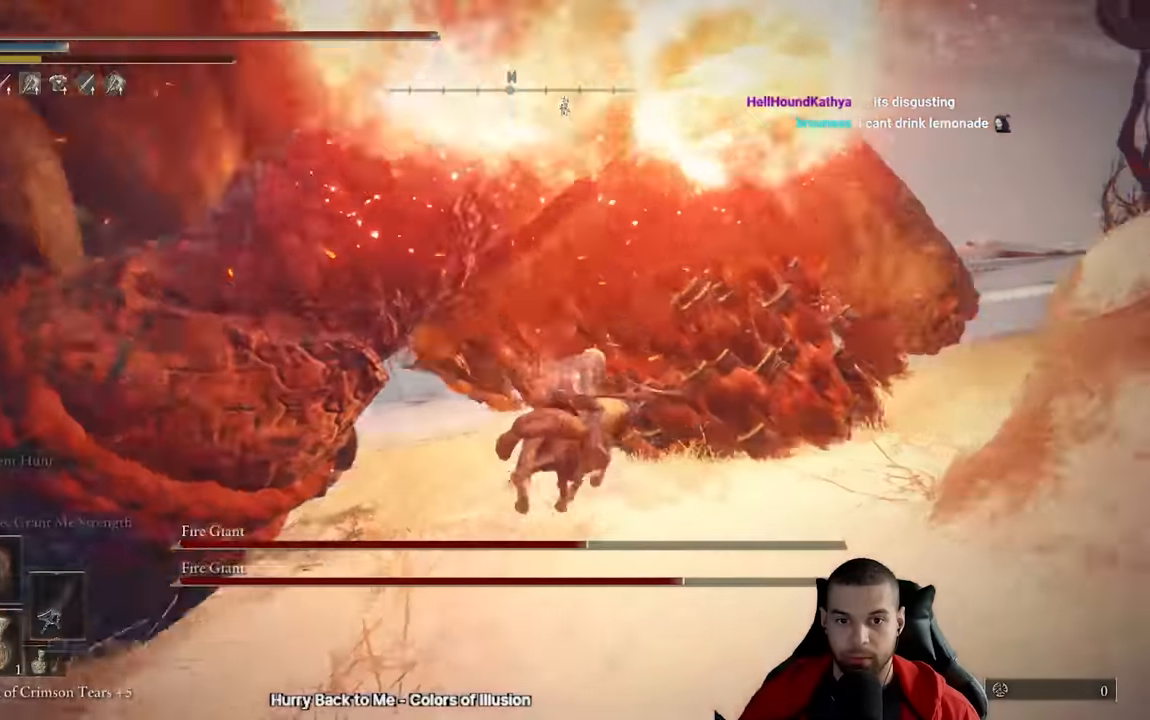
{"buttons": [], "left_stick": "up", "right_stick": "center", "events": [[67, "left_stick", "up-right"], [133, "right_stick", "down-left"], [233, "left_stick", "up"], [333, "right_stick", "left"], [500, "right_stick", "center"]]}
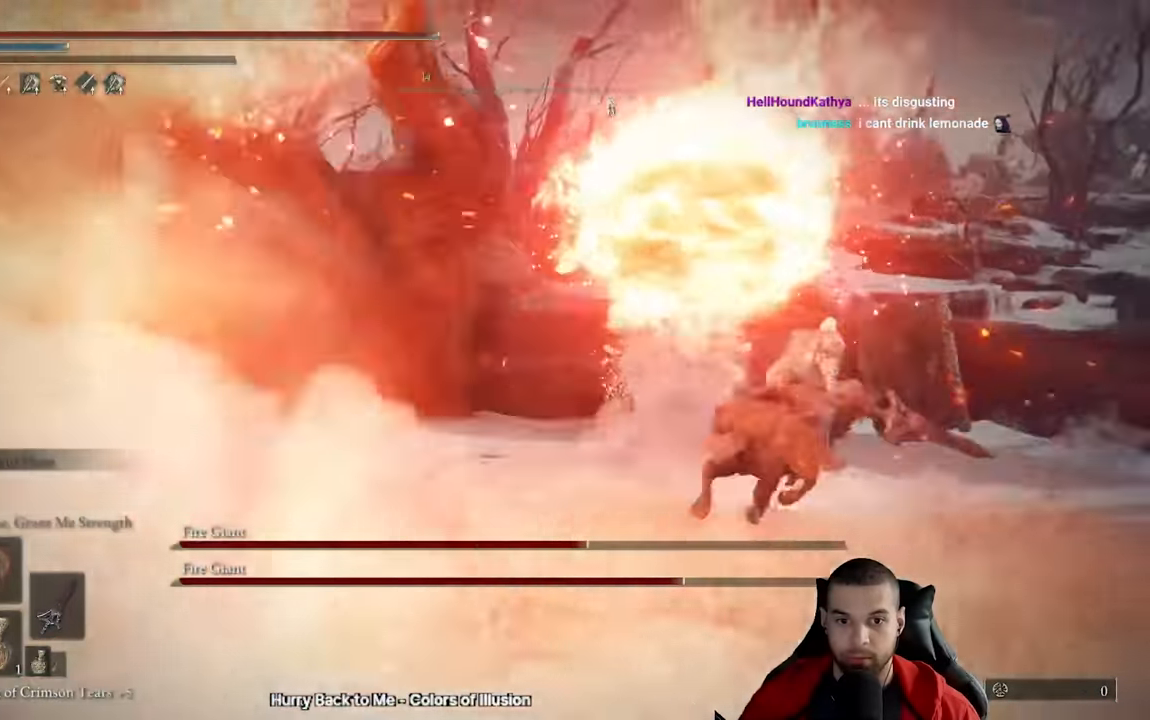
{"buttons": [], "left_stick": "up-right", "right_stick": "left", "events": [[83, "left_stick", "up-right"], [100, "right_stick", "left"], [217, "right_stick", "center"], [317, "B", "down"], [367, "B", "up"], [483, "right_stick", "left"]]}